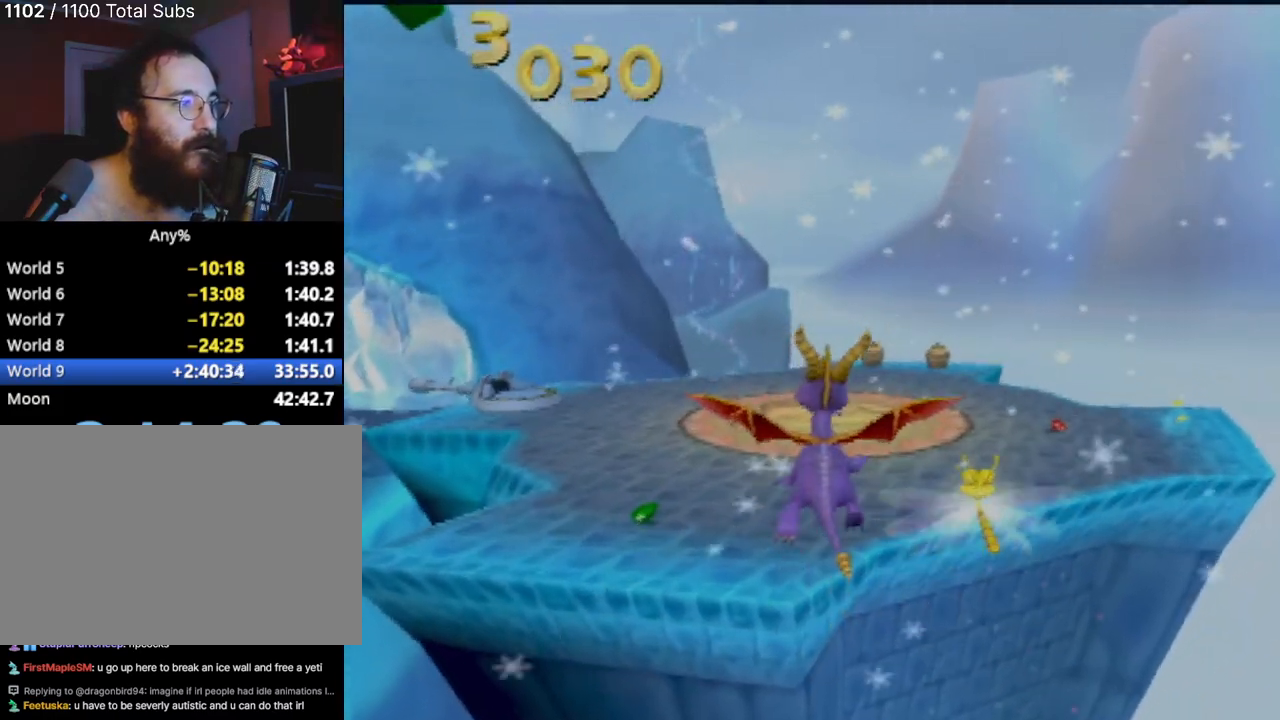
Gameplay with a controller (PlayStation layout); each line is a JSON object with the inputs held at the frame after it. "events" lists button and stick changes between this image and that frame as [ms after this image, input, new state], when the widget could be followed in between. Not read: L3 R3 right_stick.
{"buttons": [], "left_stick": "up", "events": [[150, "left_stick", "up"]]}
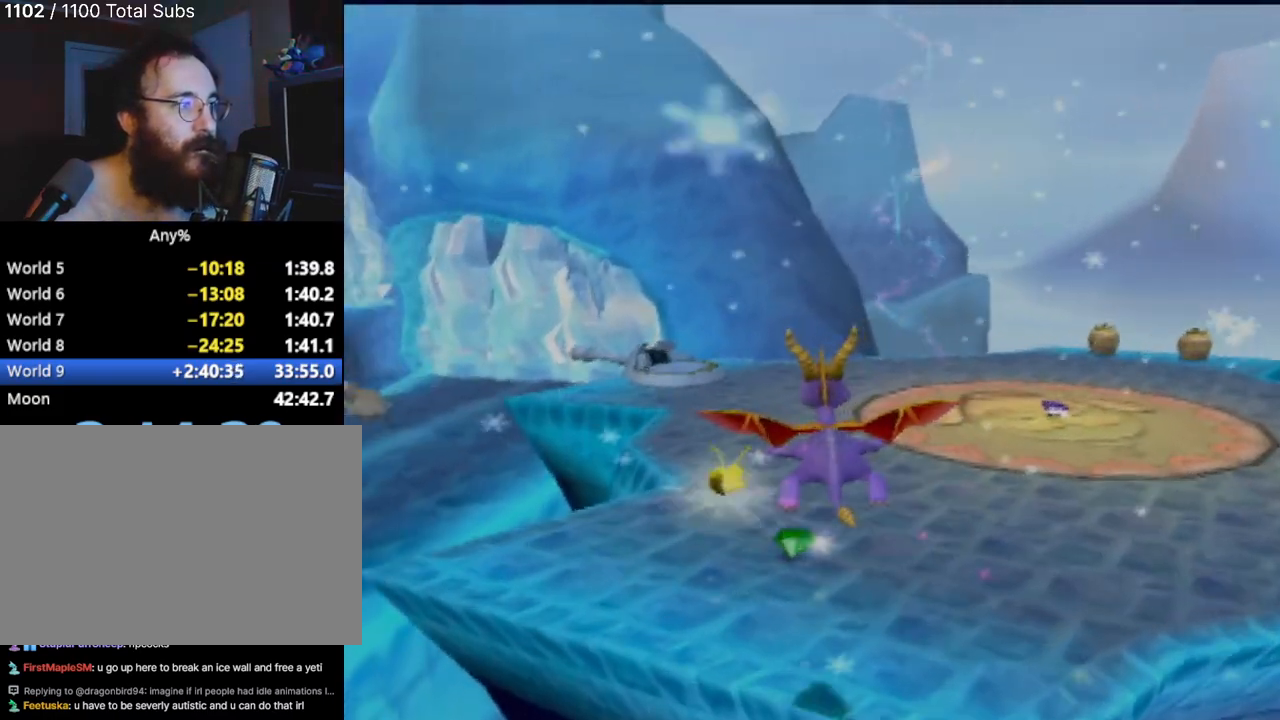
{"buttons": ["SQUARE"], "left_stick": "up-right", "events": [[16, "left_stick", "up-right"], [183, "SQUARE", "down"]]}
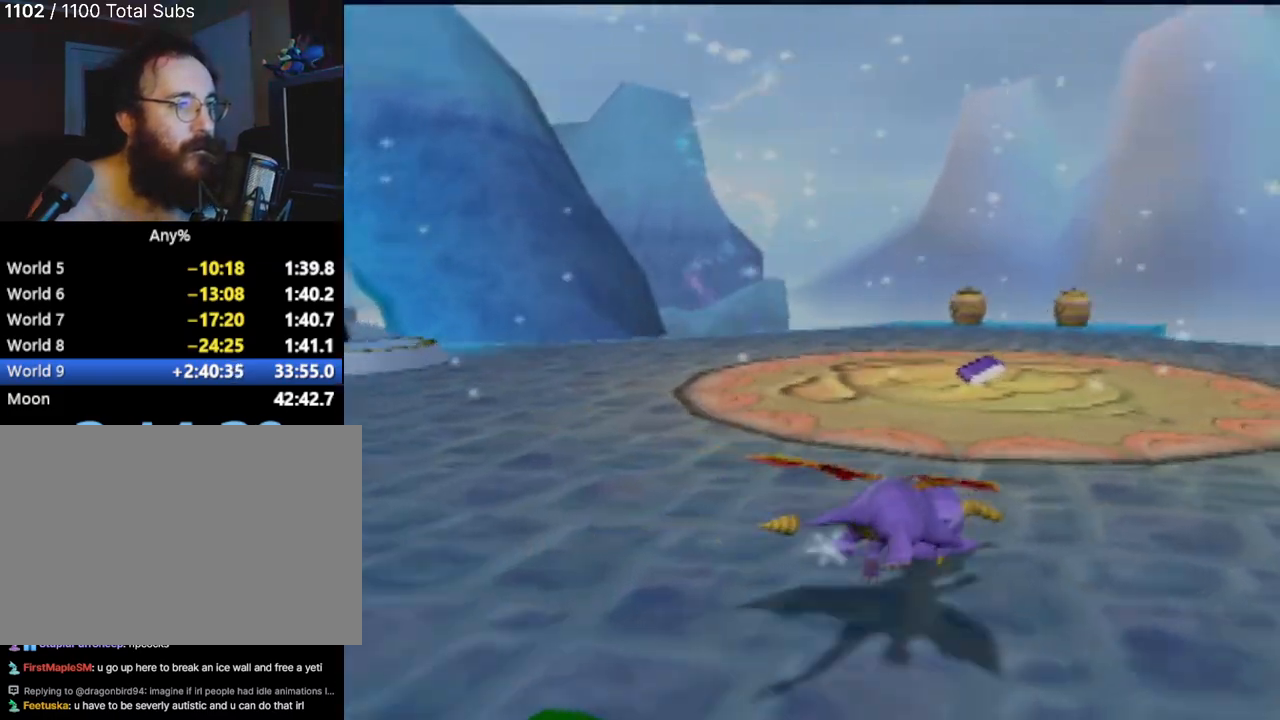
{"buttons": [], "left_stick": "left", "events": [[234, "left_stick", "up-left"], [434, "left_stick", "left"], [467, "SQUARE", "up"]]}
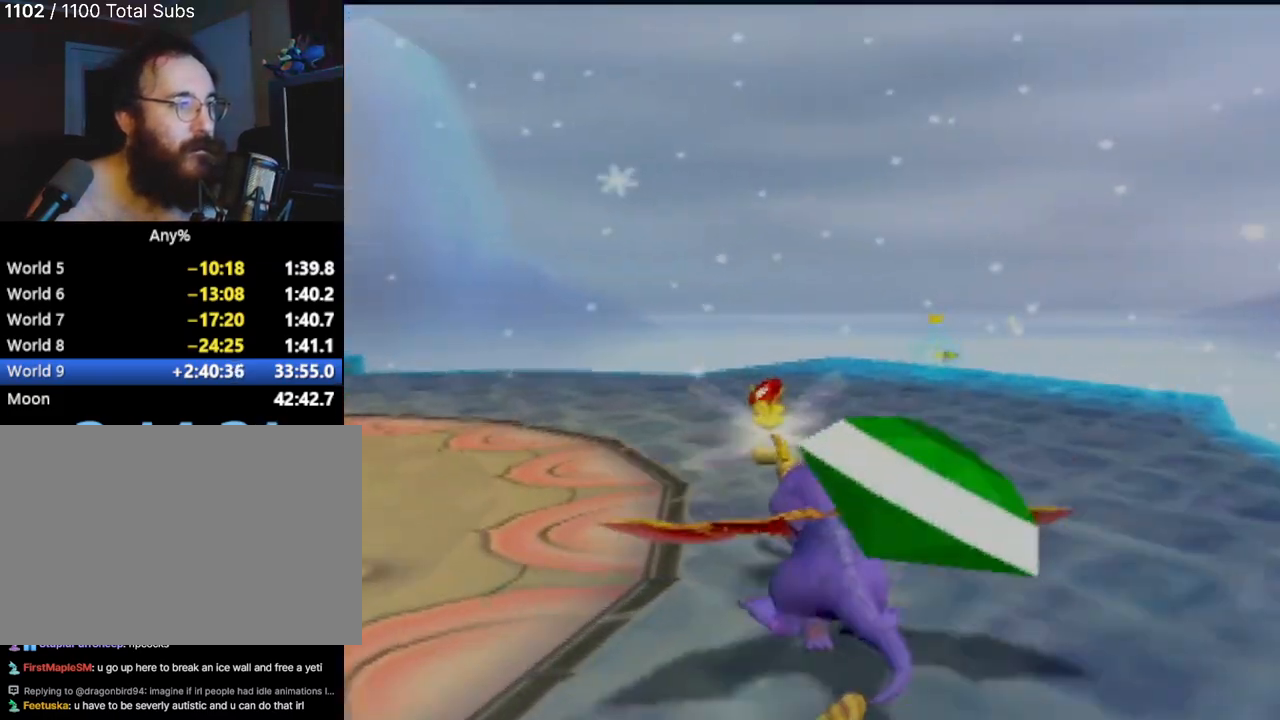
{"buttons": [], "left_stick": "up", "events": [[417, "left_stick", "up"]]}
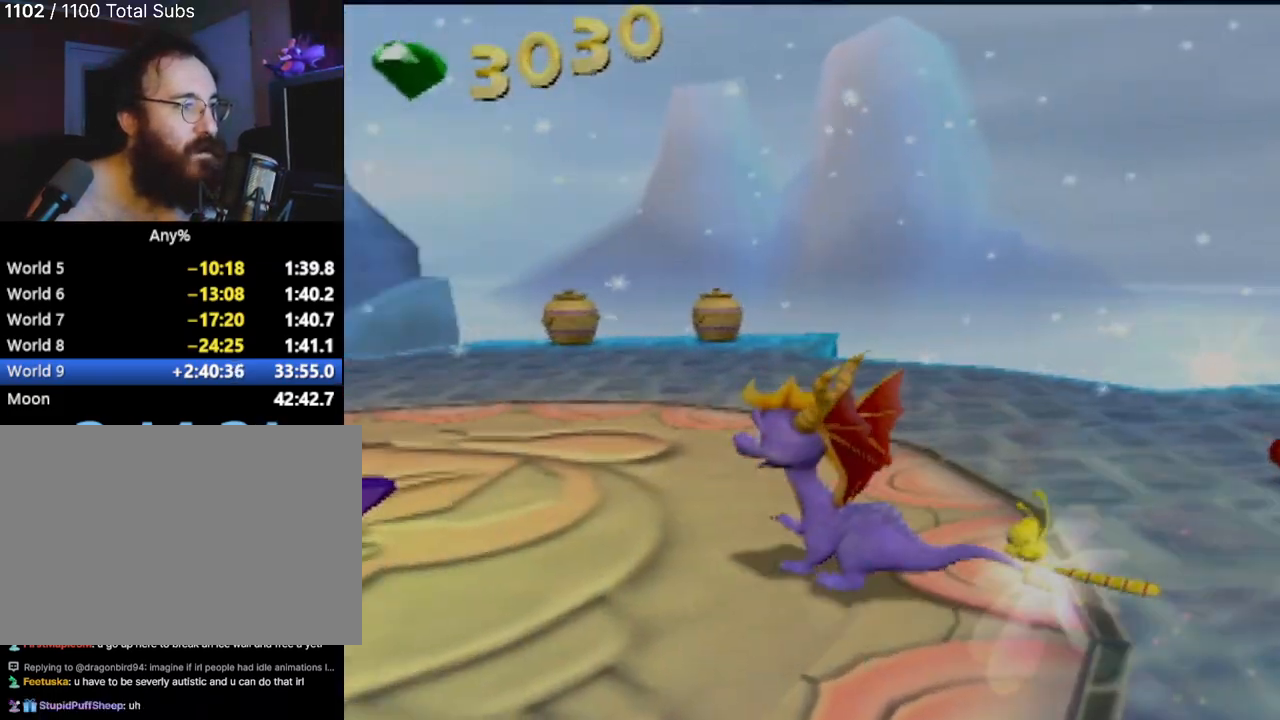
{"buttons": [], "left_stick": "up", "events": []}
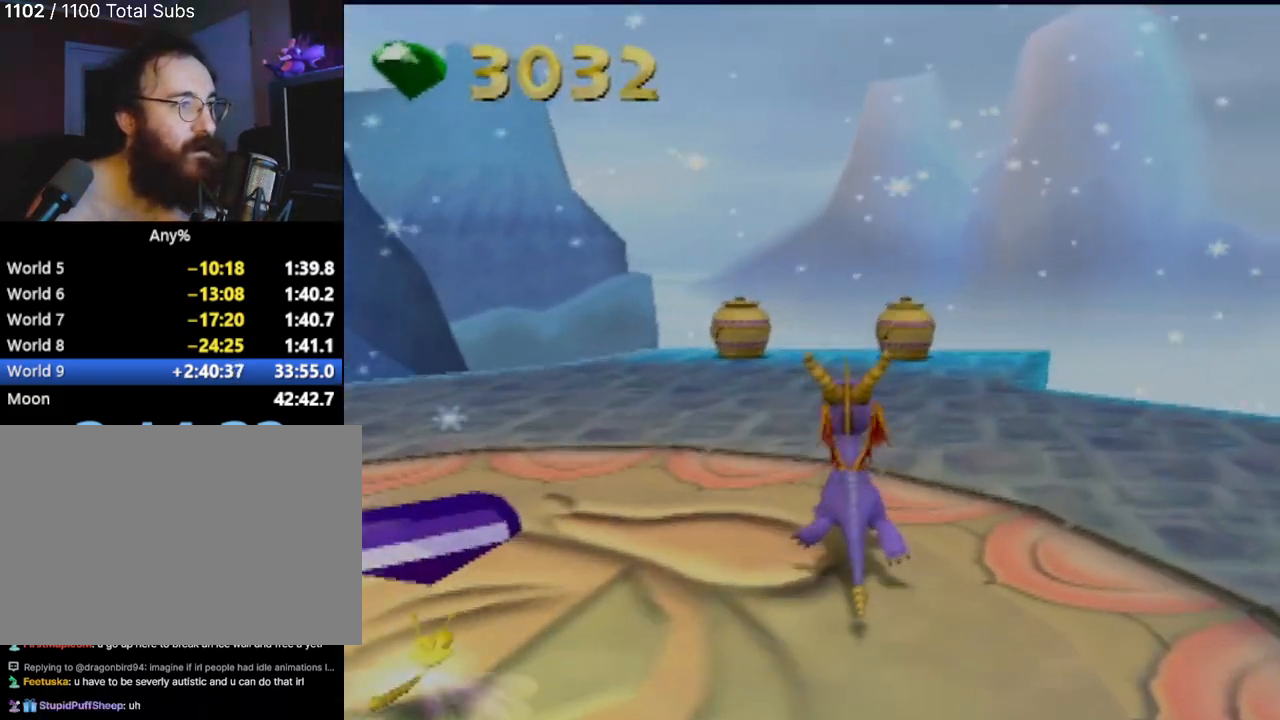
{"buttons": [], "left_stick": "up", "events": [[333, "CIRCLE", "down"], [483, "CIRCLE", "up"]]}
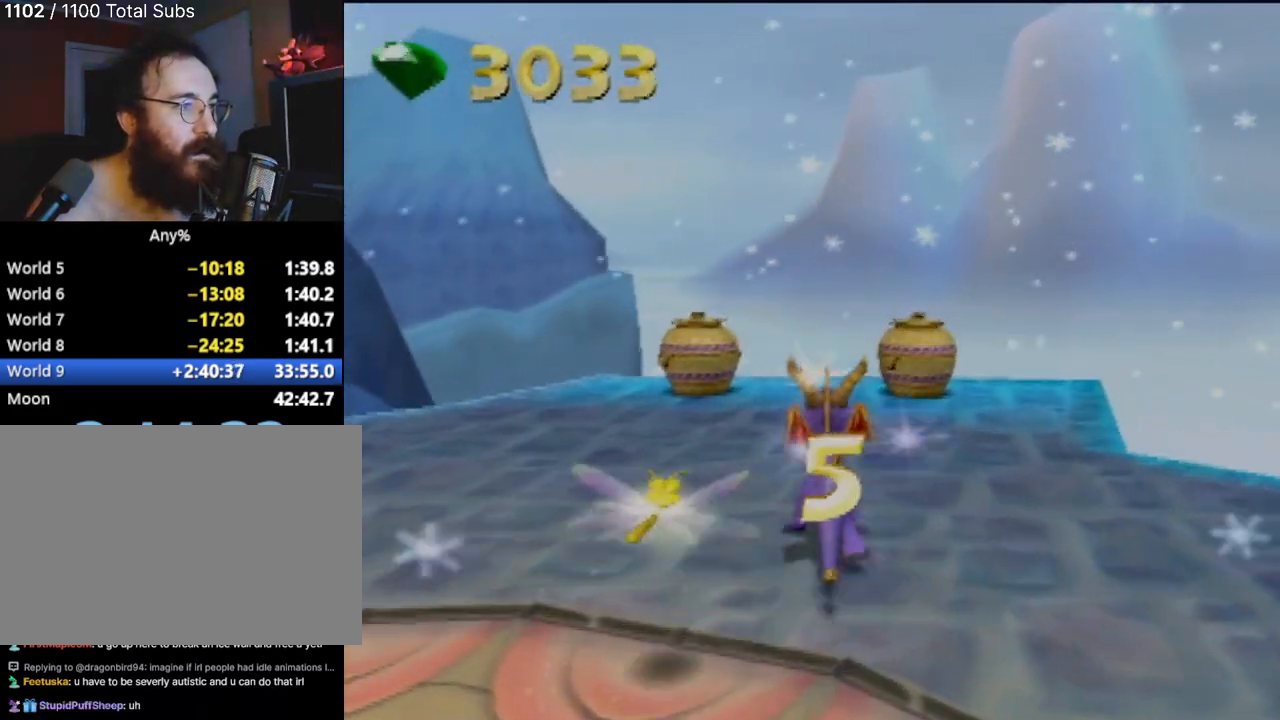
{"buttons": [], "left_stick": "center", "events": [[184, "left_stick", "up-left"], [401, "left_stick", "center"]]}
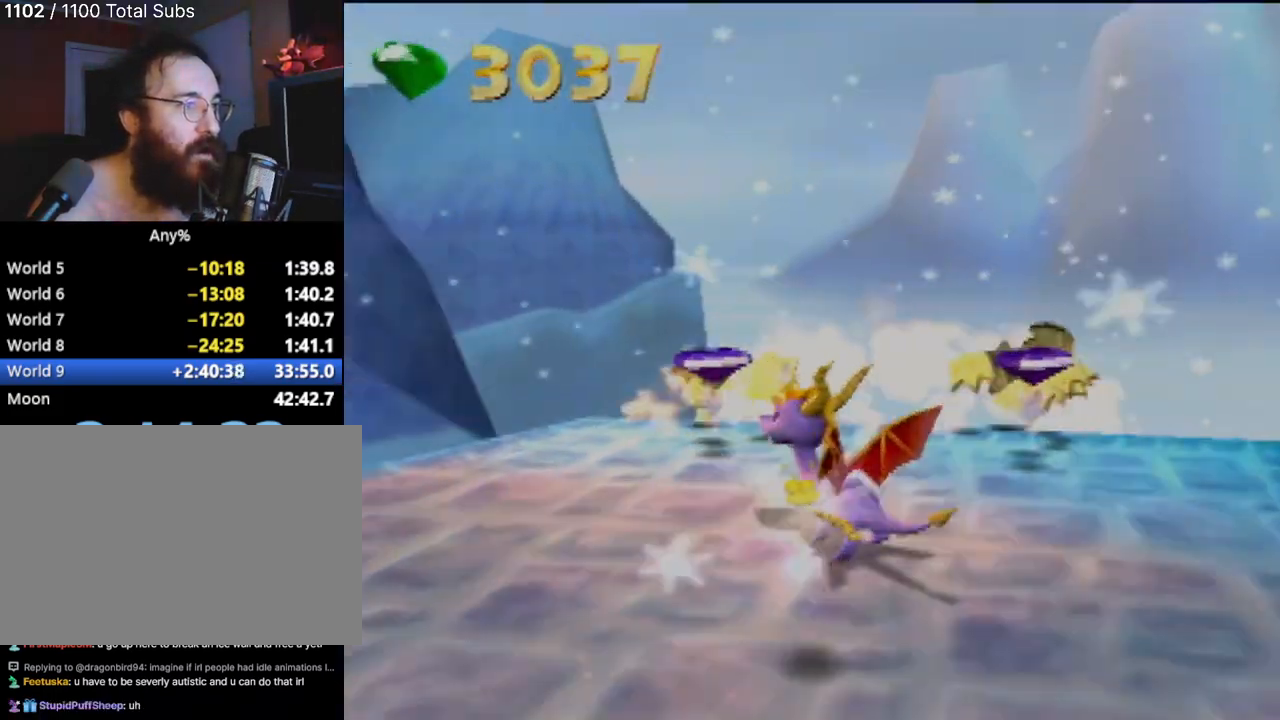
{"buttons": [], "left_stick": "center", "events": []}
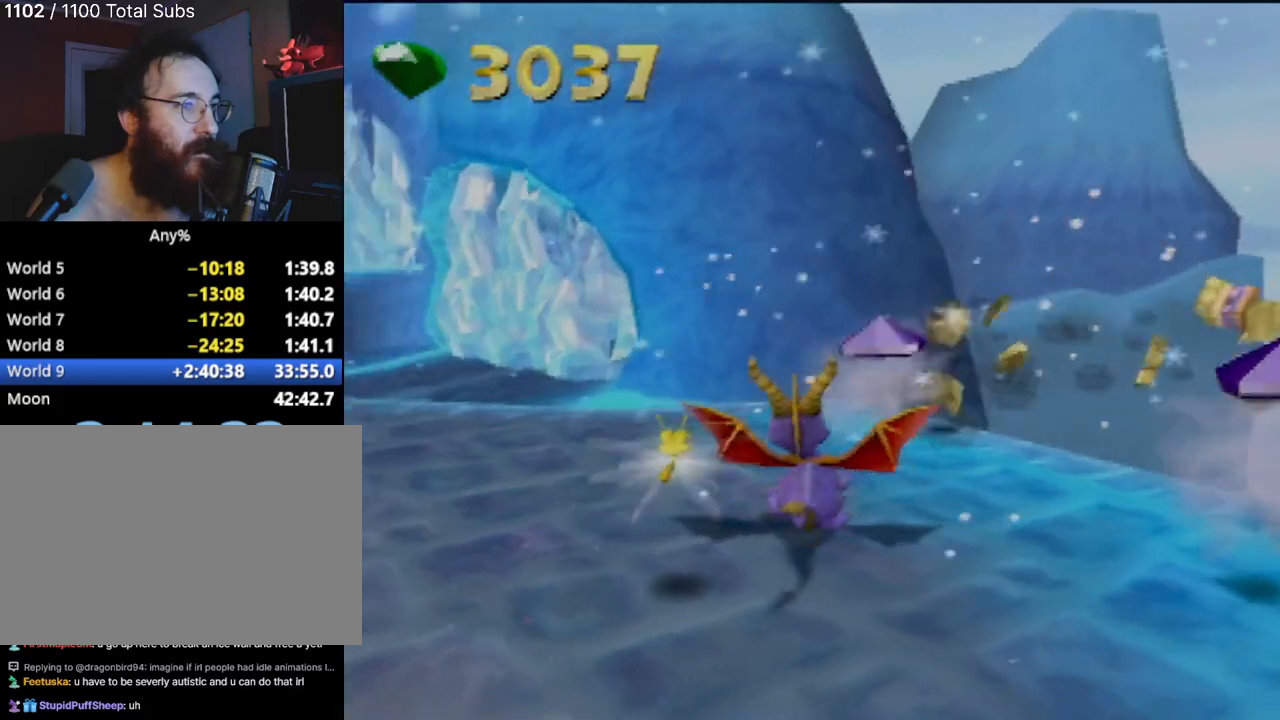
{"buttons": [], "left_stick": "left", "events": [[401, "left_stick", "left"]]}
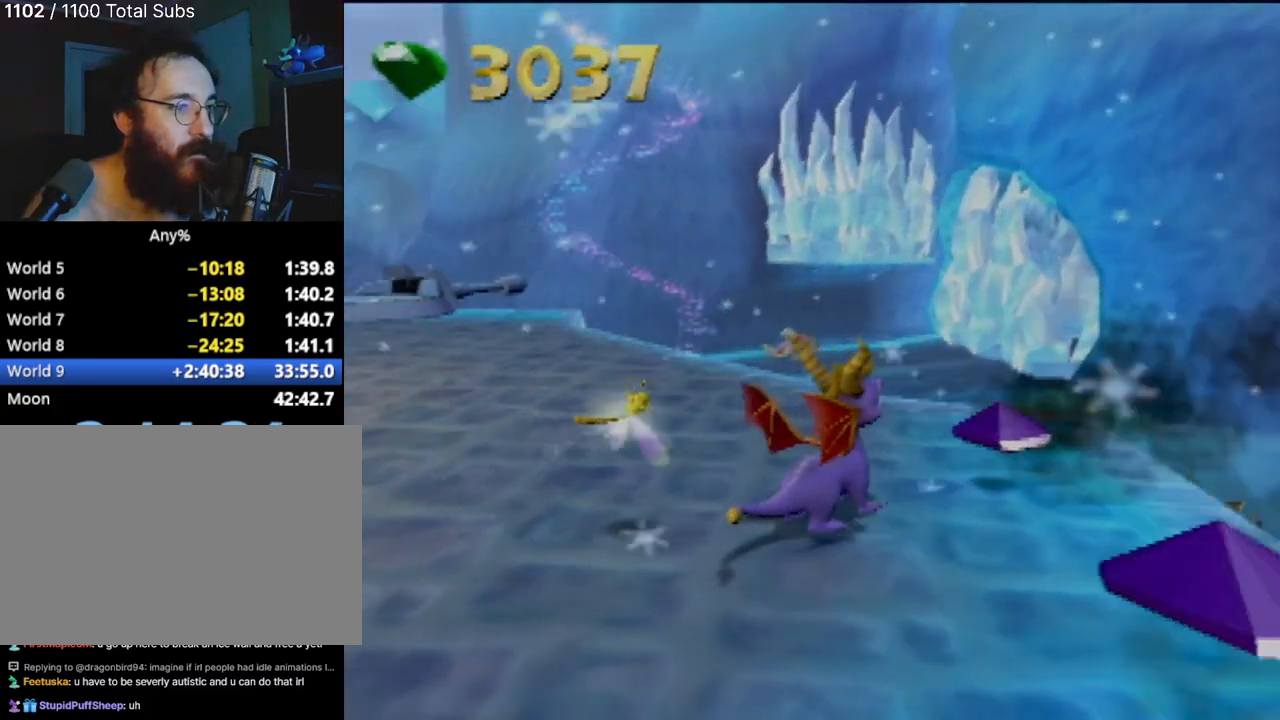
{"buttons": [], "left_stick": "down", "events": [[467, "left_stick", "down"]]}
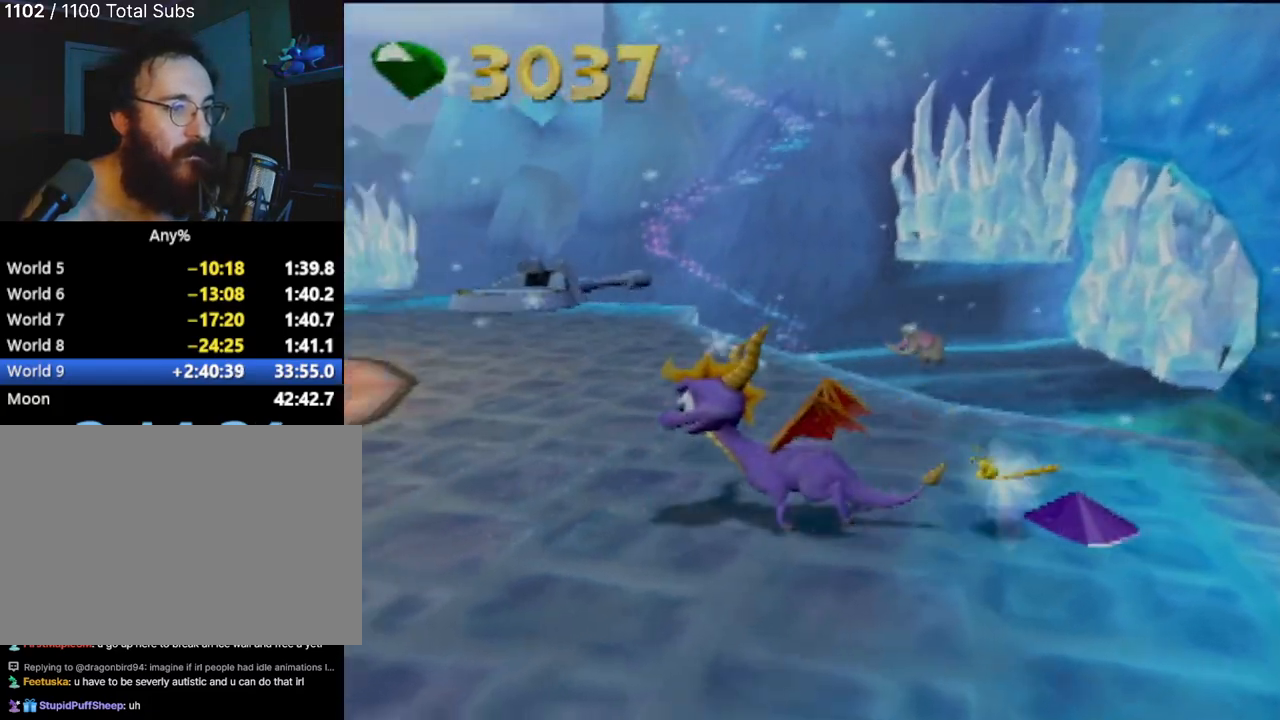
{"buttons": [], "left_stick": "center", "events": [[67, "left_stick", "down-right"], [234, "left_stick", "right"], [334, "left_stick", "center"]]}
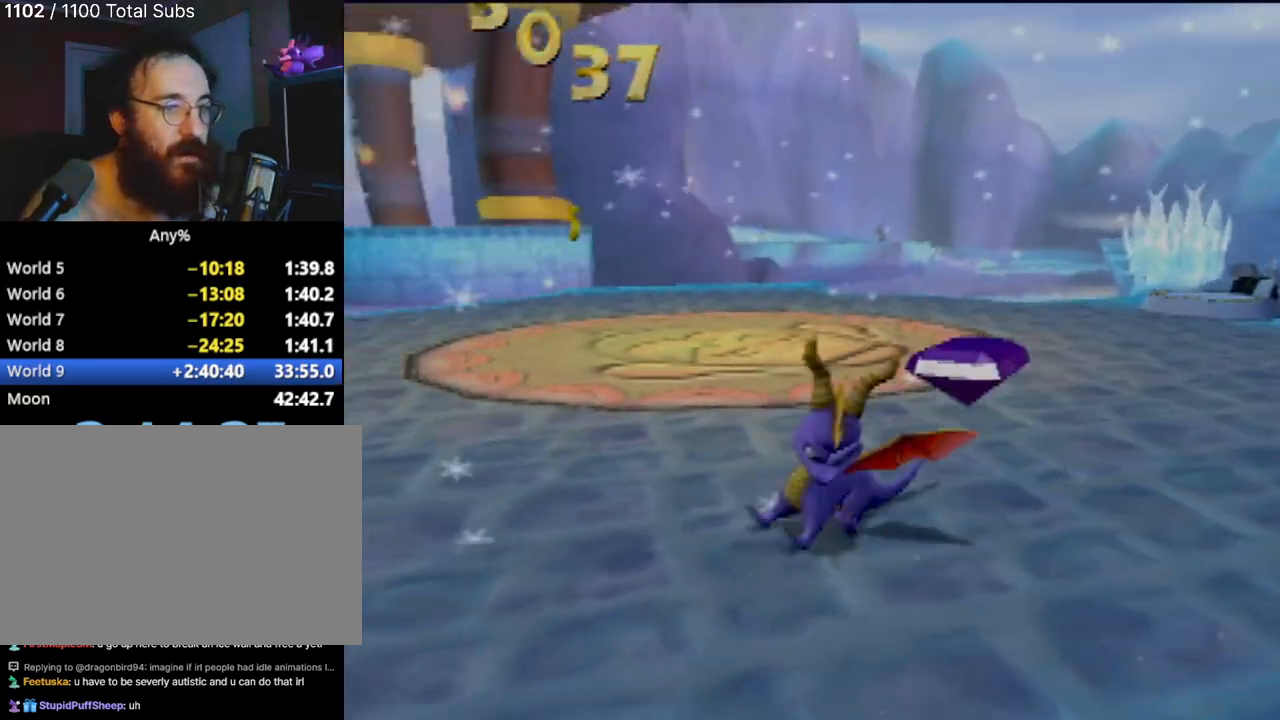
{"buttons": [], "left_stick": "up", "events": [[167, "left_stick", "up"]]}
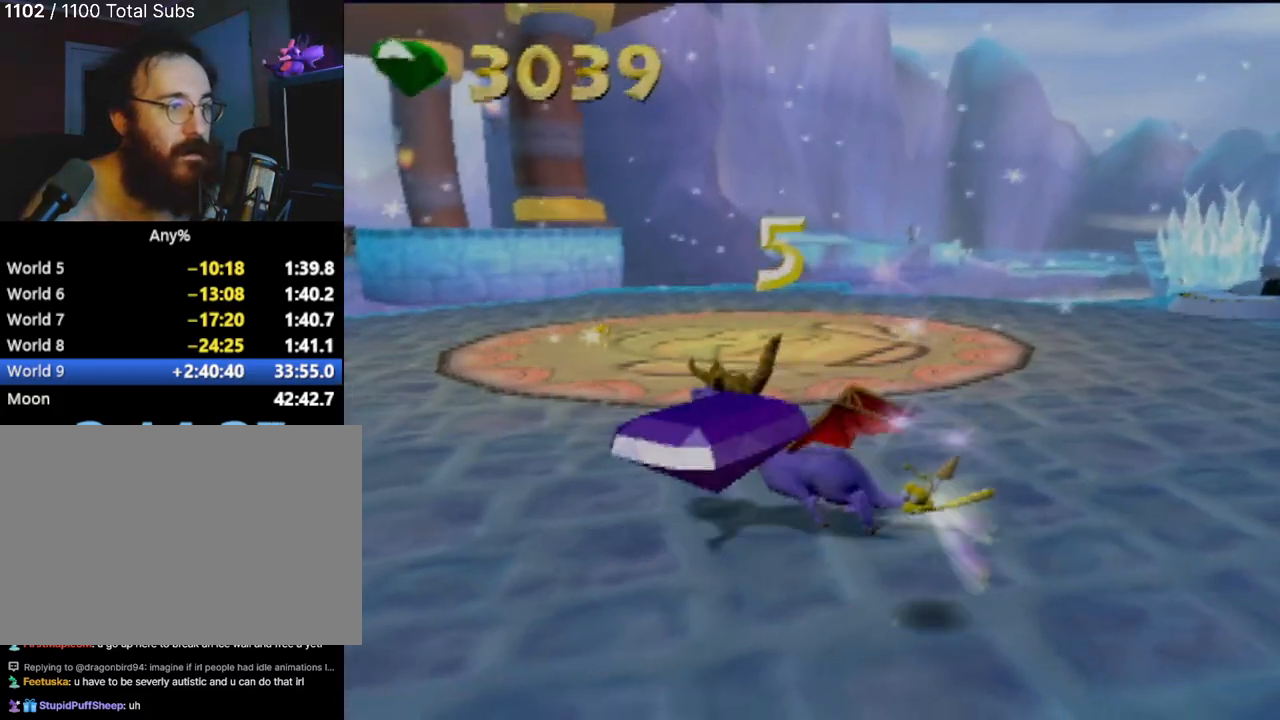
{"buttons": [], "left_stick": "up", "events": [[84, "left_stick", "up-right"], [384, "left_stick", "up"]]}
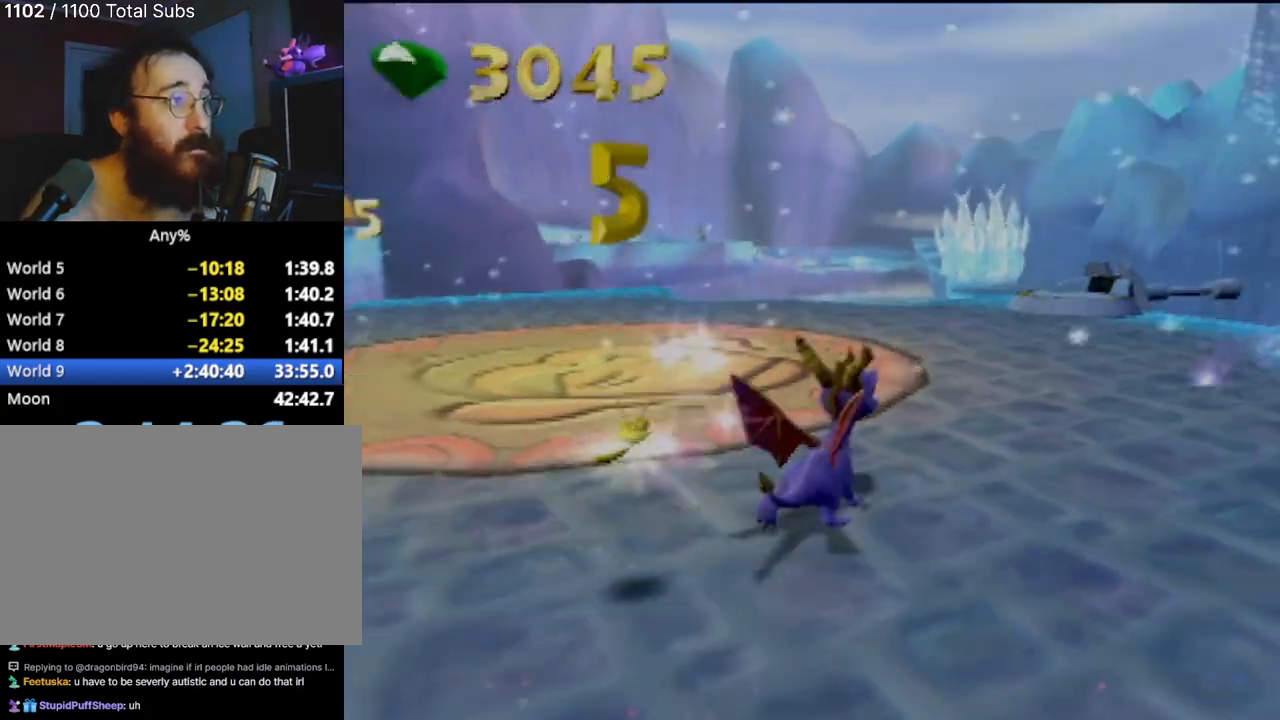
{"buttons": [], "left_stick": "up-left", "events": [[417, "left_stick", "up-left"]]}
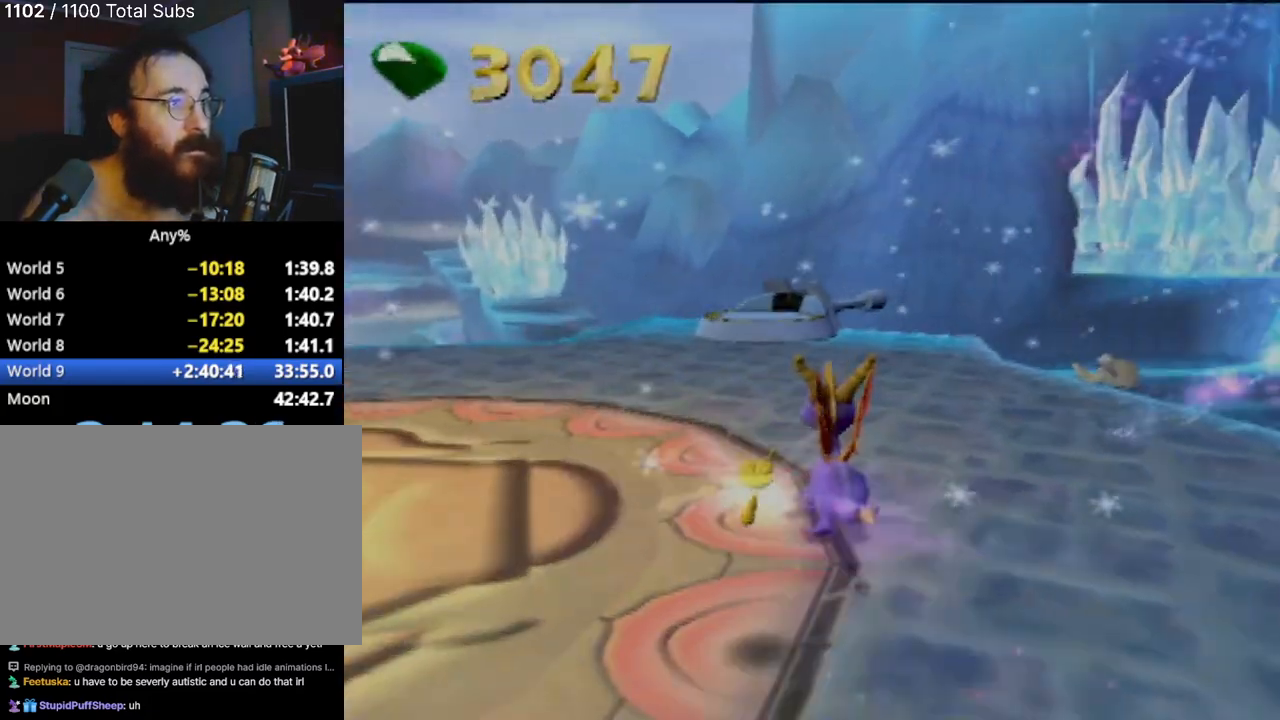
{"buttons": [], "left_stick": "up", "events": [[417, "left_stick", "up"]]}
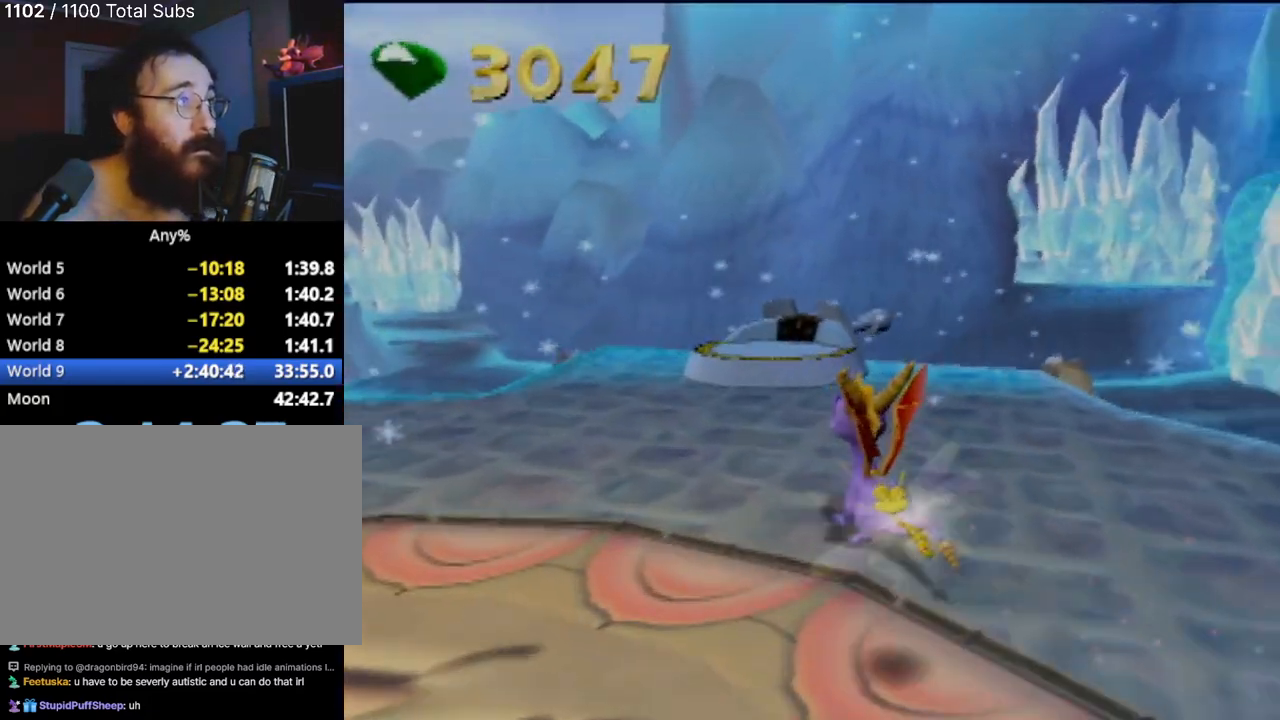
{"buttons": [], "left_stick": "up-left", "events": [[133, "left_stick", "up-left"], [250, "CROSS", "down"], [467, "CROSS", "up"]]}
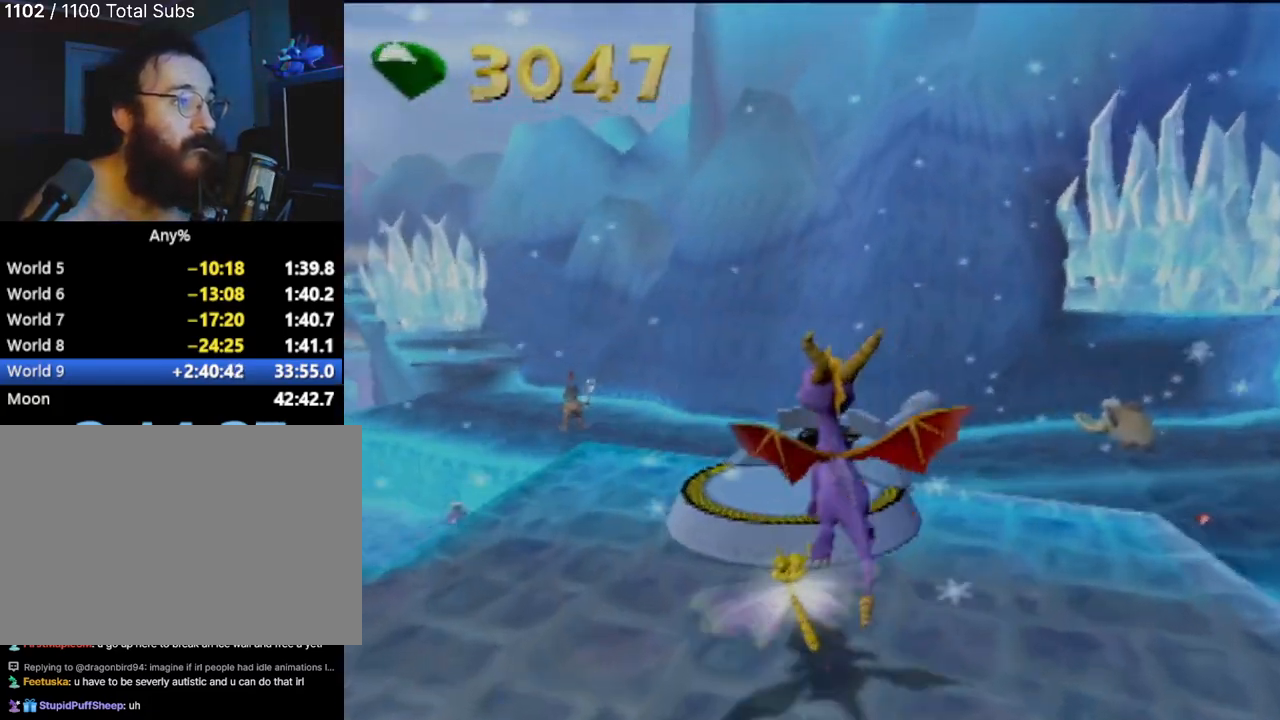
{"buttons": [], "left_stick": "down", "events": [[234, "left_stick", "center"], [367, "left_stick", "down"]]}
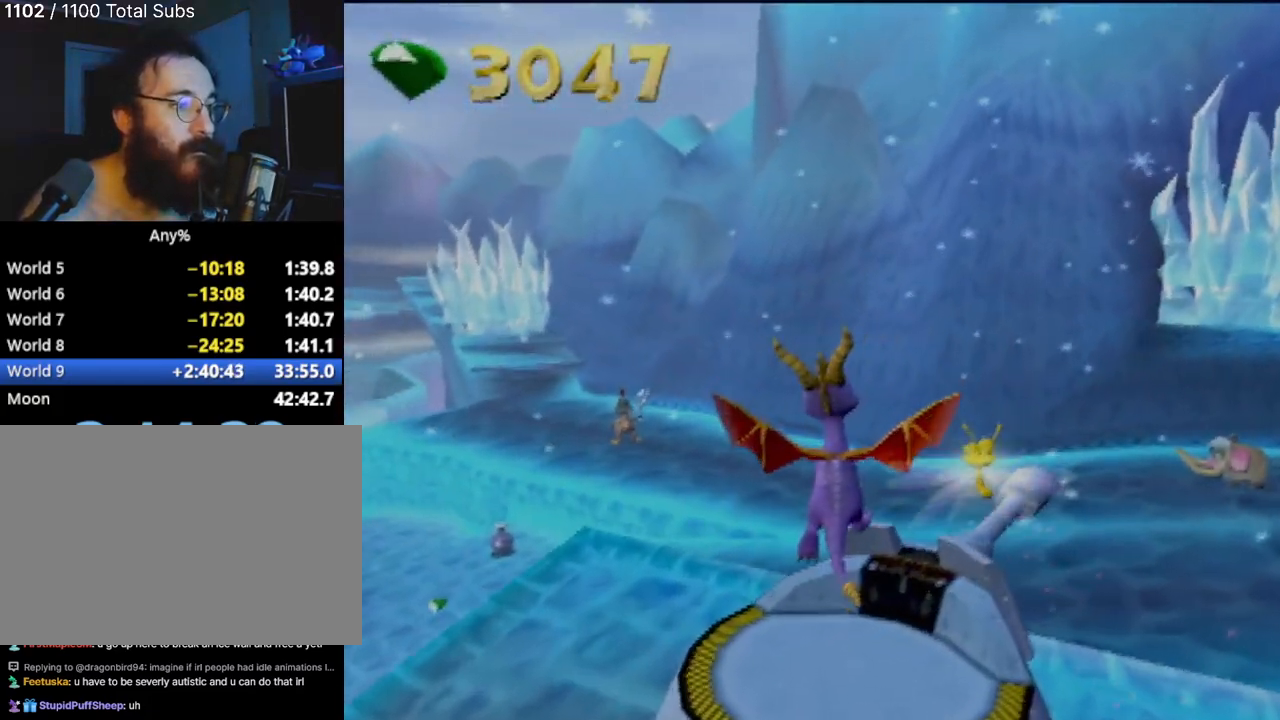
{"buttons": [], "left_stick": "down-left", "events": [[334, "left_stick", "down-left"]]}
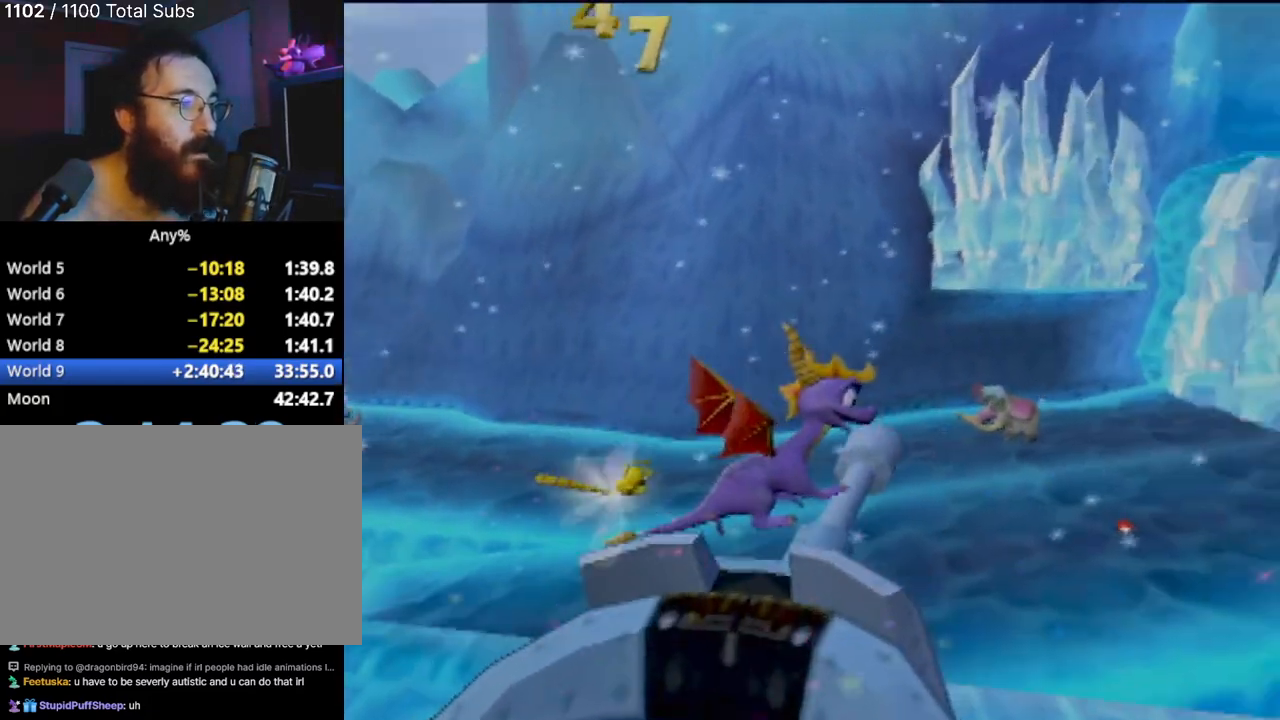
{"buttons": [], "left_stick": "down-right", "events": [[50, "CROSS", "down"], [134, "left_stick", "up-left"], [251, "CROSS", "up"], [251, "left_stick", "down-left"], [317, "left_stick", "down"], [334, "CROSS", "down"], [417, "left_stick", "down-right"], [434, "CROSS", "up"]]}
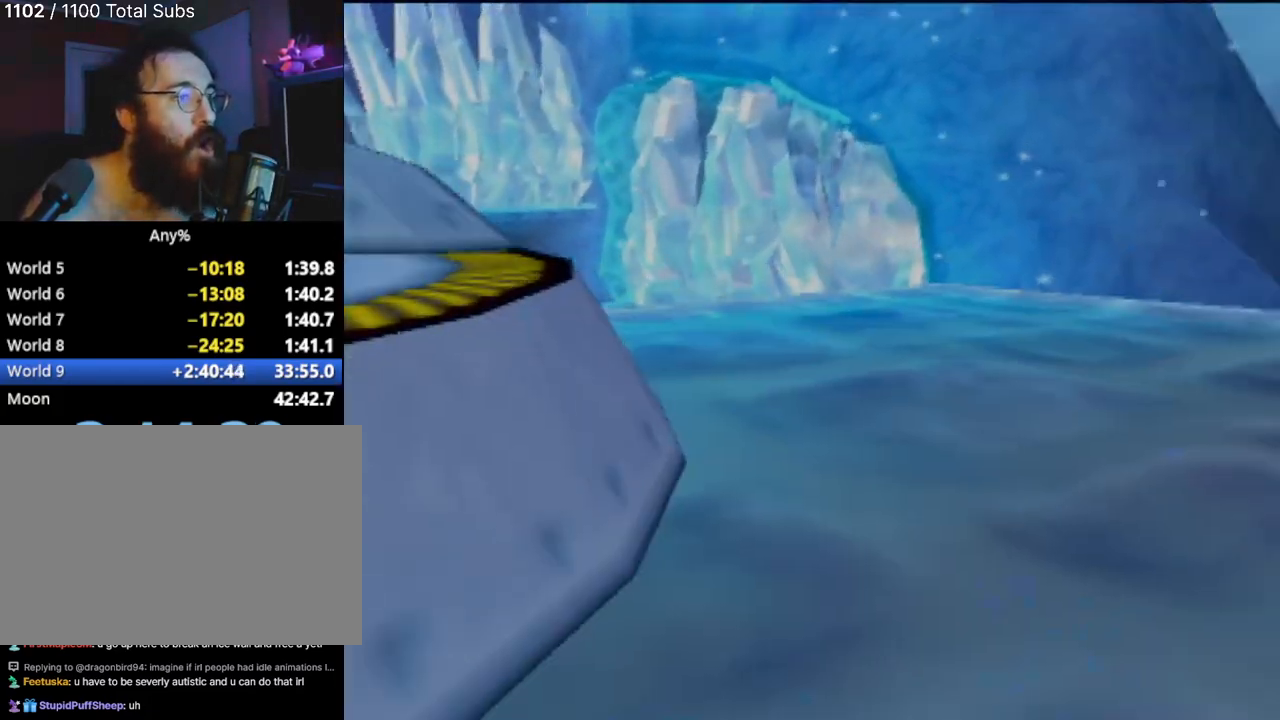
{"buttons": ["CROSS"], "left_stick": "center", "events": [[17, "CROSS", "down"], [150, "CROSS", "up"], [217, "CROSS", "down"], [217, "left_stick", "down-left"], [283, "left_stick", "center"], [317, "CROSS", "up"], [434, "CROSS", "down"]]}
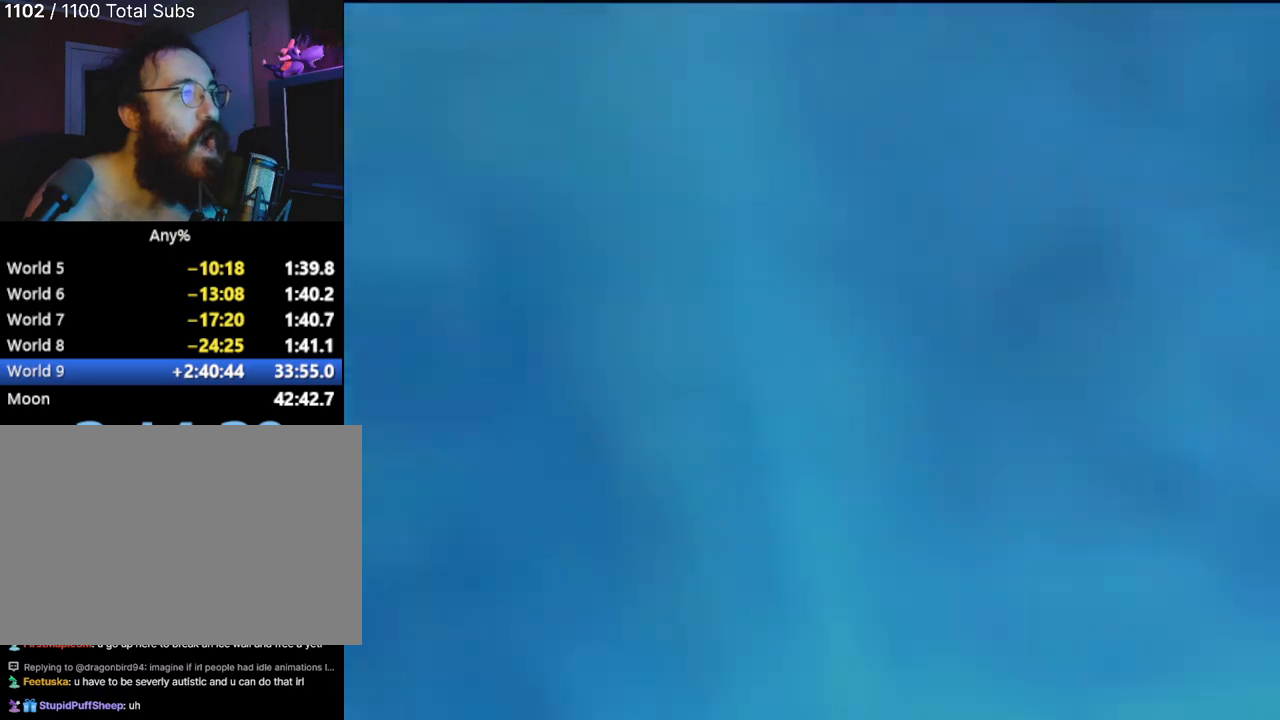
{"buttons": [], "left_stick": "center", "events": [[34, "CROSS", "up"], [117, "CROSS", "down"], [201, "CROSS", "up"]]}